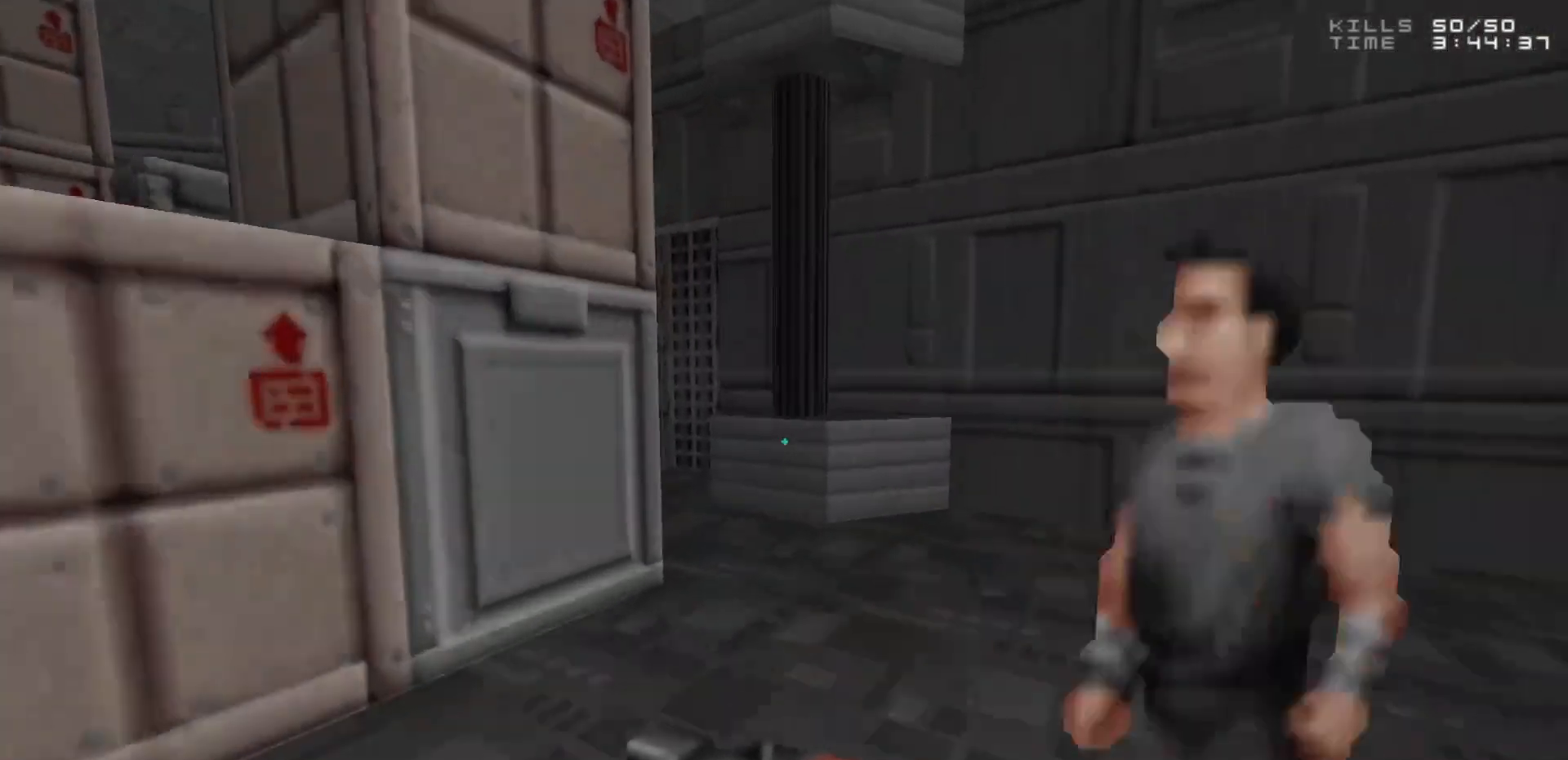
Gameplay with keyboard and mouse; each line is a JSON object with the keys and mouse buttons held at the frame after it. "events" lists presses ("down") and releases ("up") of "1", "2", "3", "4", "5", "a", "alt", "c", "caps_lock", "ctrl", "d", "e", "f", "g", "q", "r", "s", "shift", "space", "t", "tab", "v", "w", "x", "z", "mouse_left", "mouse_wheel" and "mouse_right" between this image and that frame as [ms after this image, input, new state], when the widget could be followed in between. "mouse_left", "mouse_wheel", "mouse_right" = the "left", "wheel", "right" buttons of the "mouse" list. No other keys are recorded. "wheel" means that the mouse wheel is clicked or scrolled. Not read: mouse_move.
{"keys": ["d", "w"], "mouse": [], "events": [[17, "a", "up"], [17, "d", "down"], [150, "d", "up"], [250, "d", "down"]]}
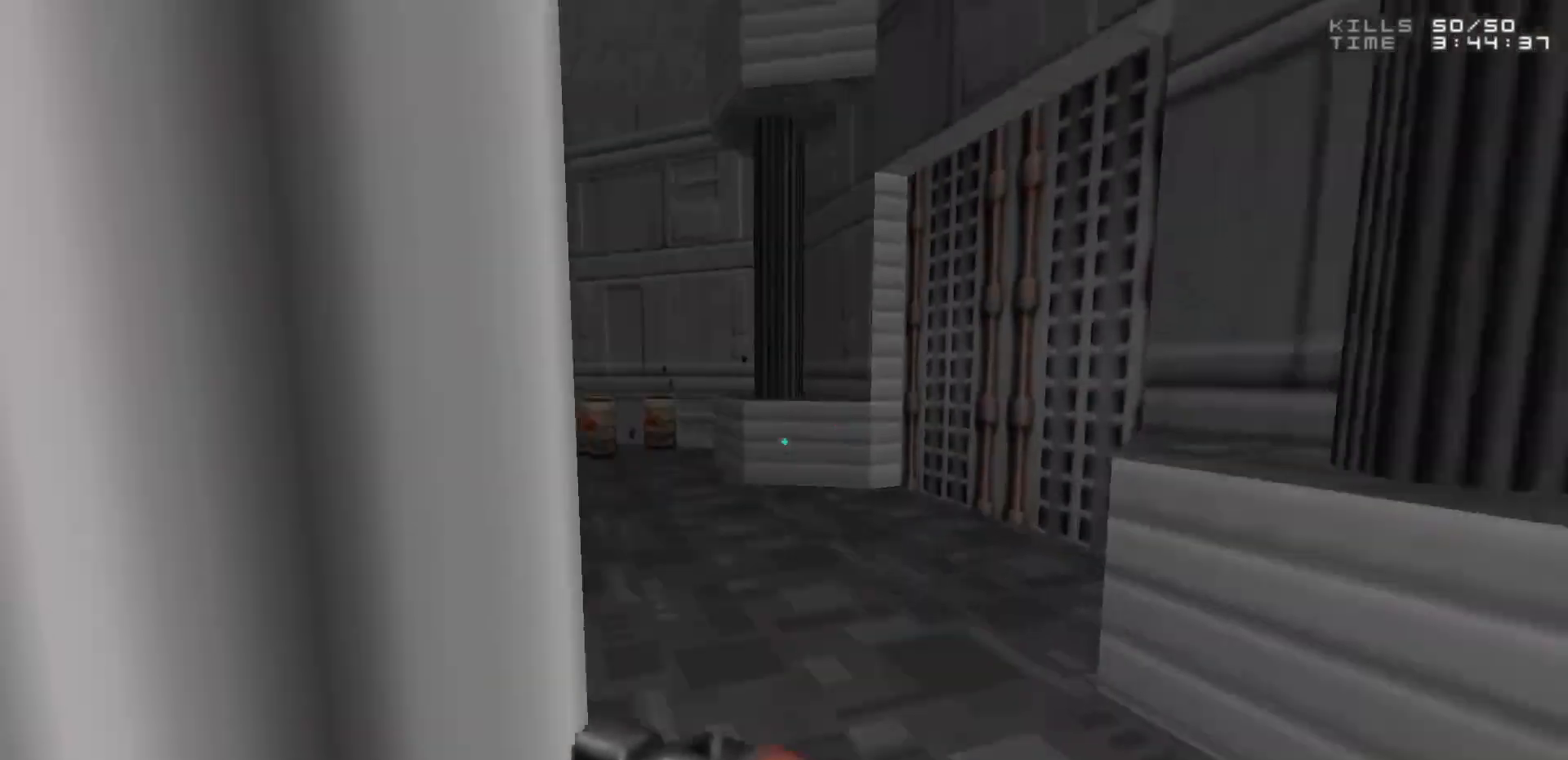
{"keys": ["d", "w"], "mouse": [], "events": [[33, "d", "up"], [33, "w", "up"], [83, "a", "down"], [117, "w", "down"], [167, "a", "up"], [300, "d", "down"]]}
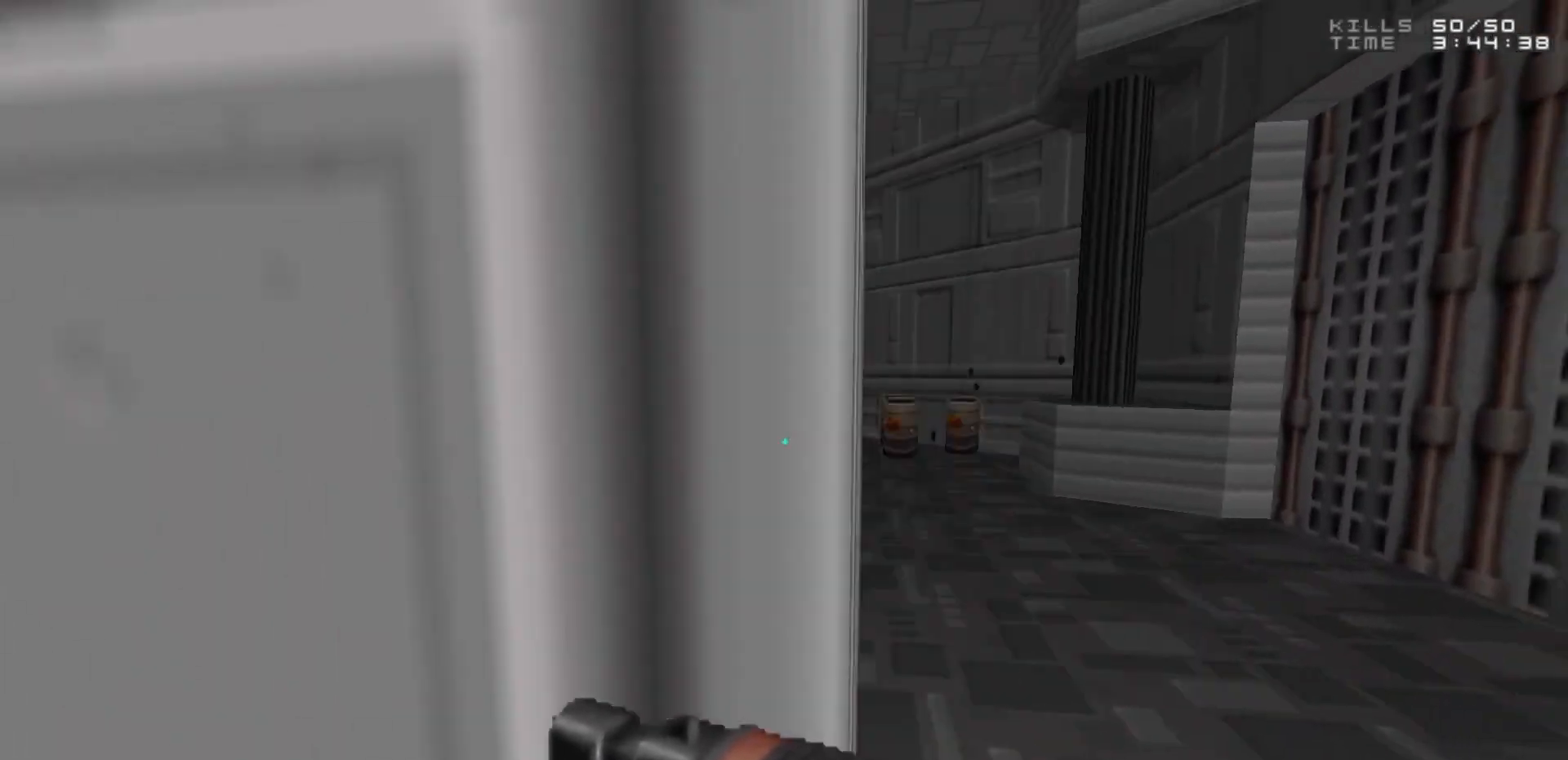
{"keys": [], "mouse": [], "events": [[100, "d", "up"], [367, "d", "down"], [467, "d", "up"], [467, "w", "up"]]}
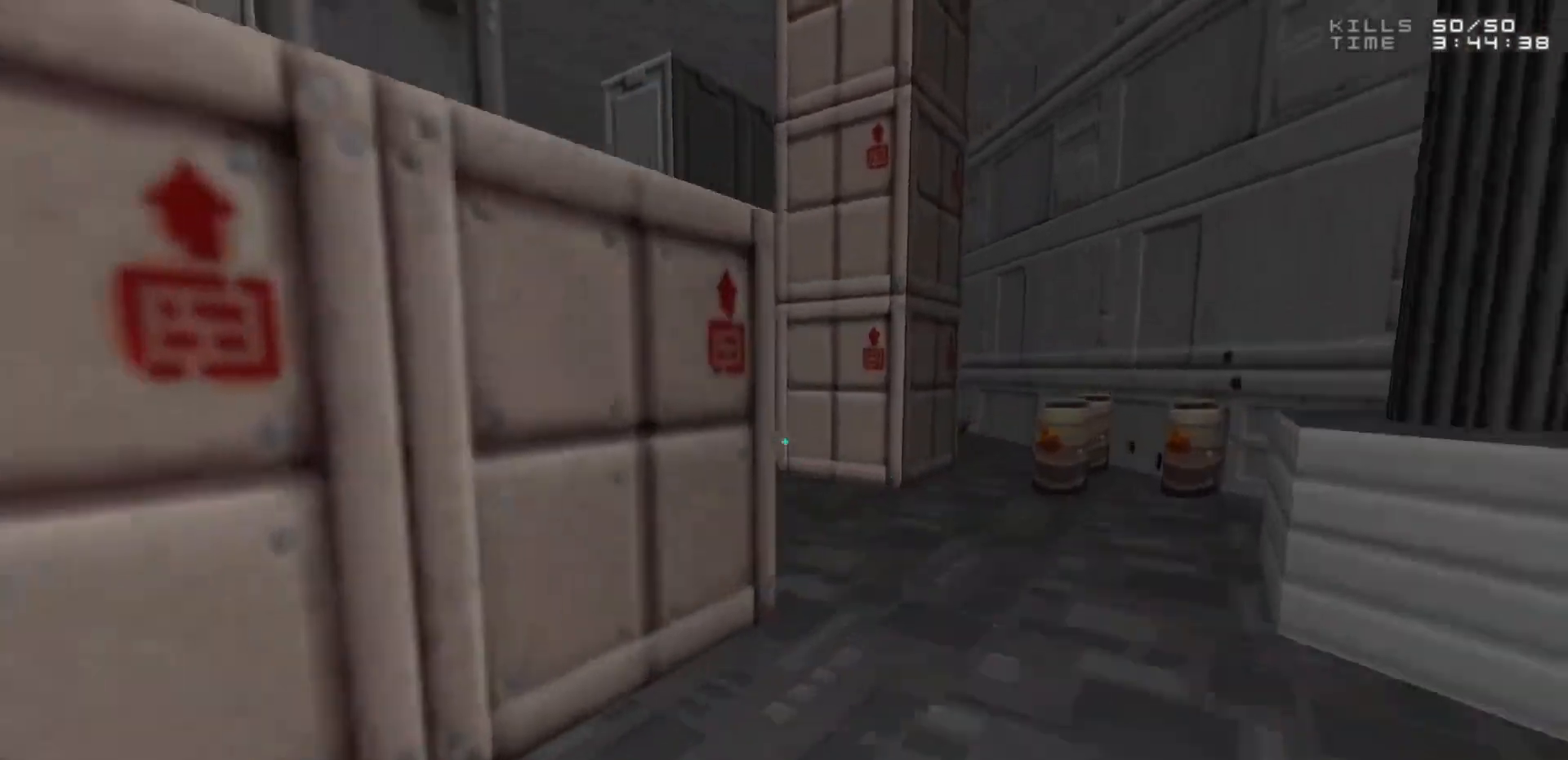
{"keys": [], "mouse": [], "events": [[283, "a", "down"], [333, "a", "up"]]}
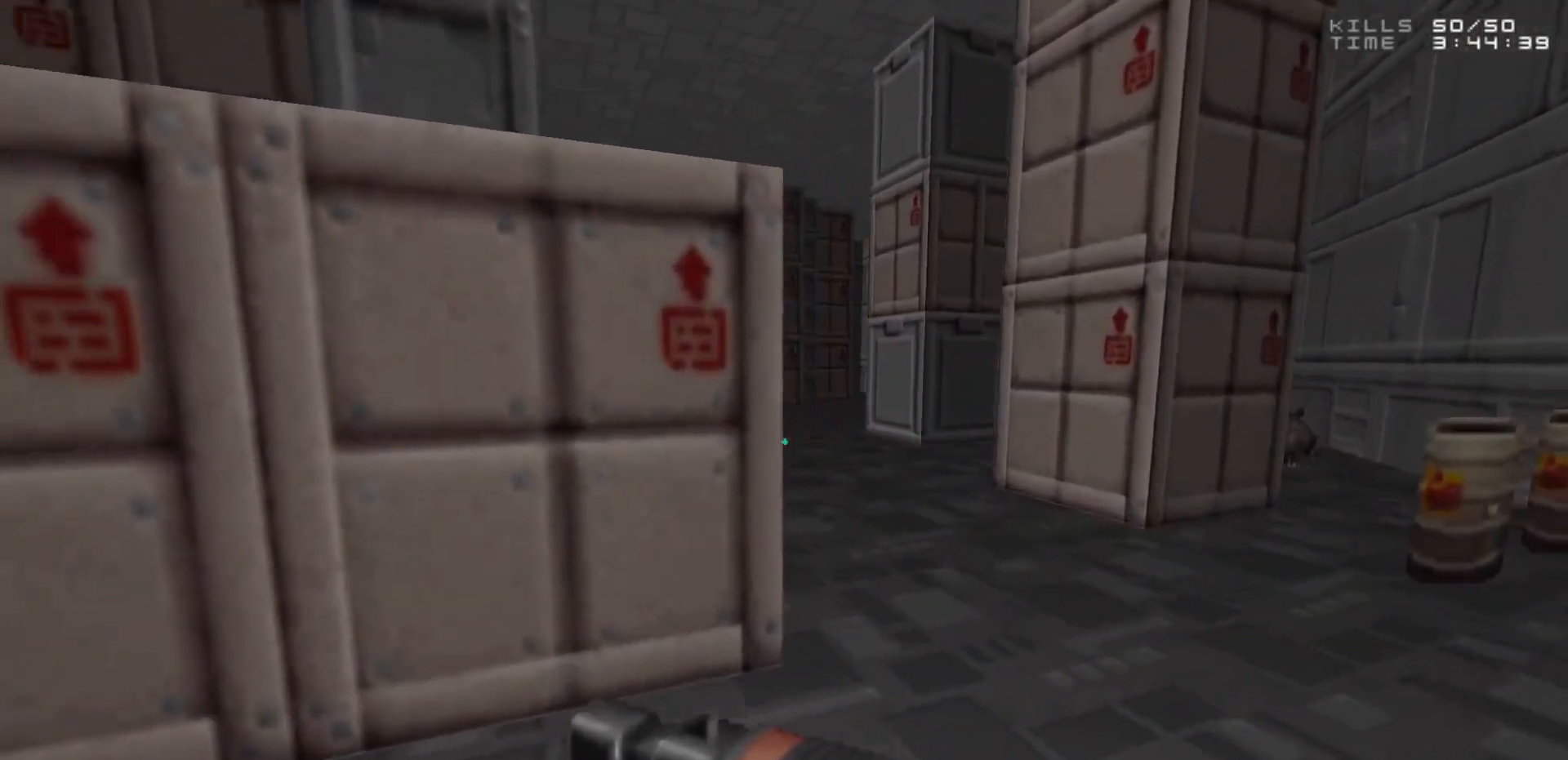
{"keys": ["d", "space", "w"], "mouse": [], "events": [[317, "d", "down"], [317, "w", "down"], [400, "space", "down"]]}
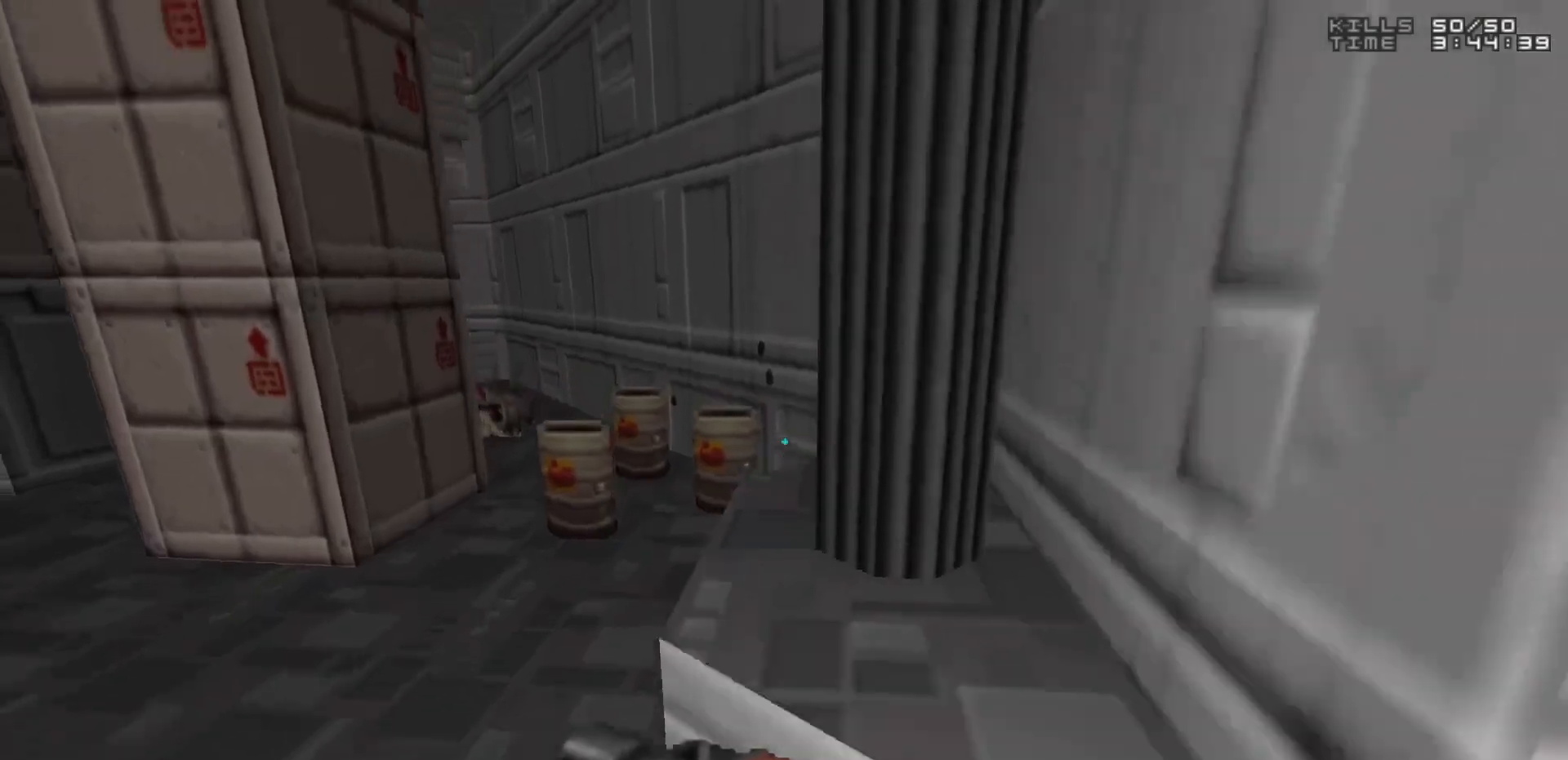
{"keys": [], "mouse": [], "events": [[50, "space", "up"], [100, "w", "up"], [150, "d", "up"], [283, "d", "down"], [417, "d", "up"]]}
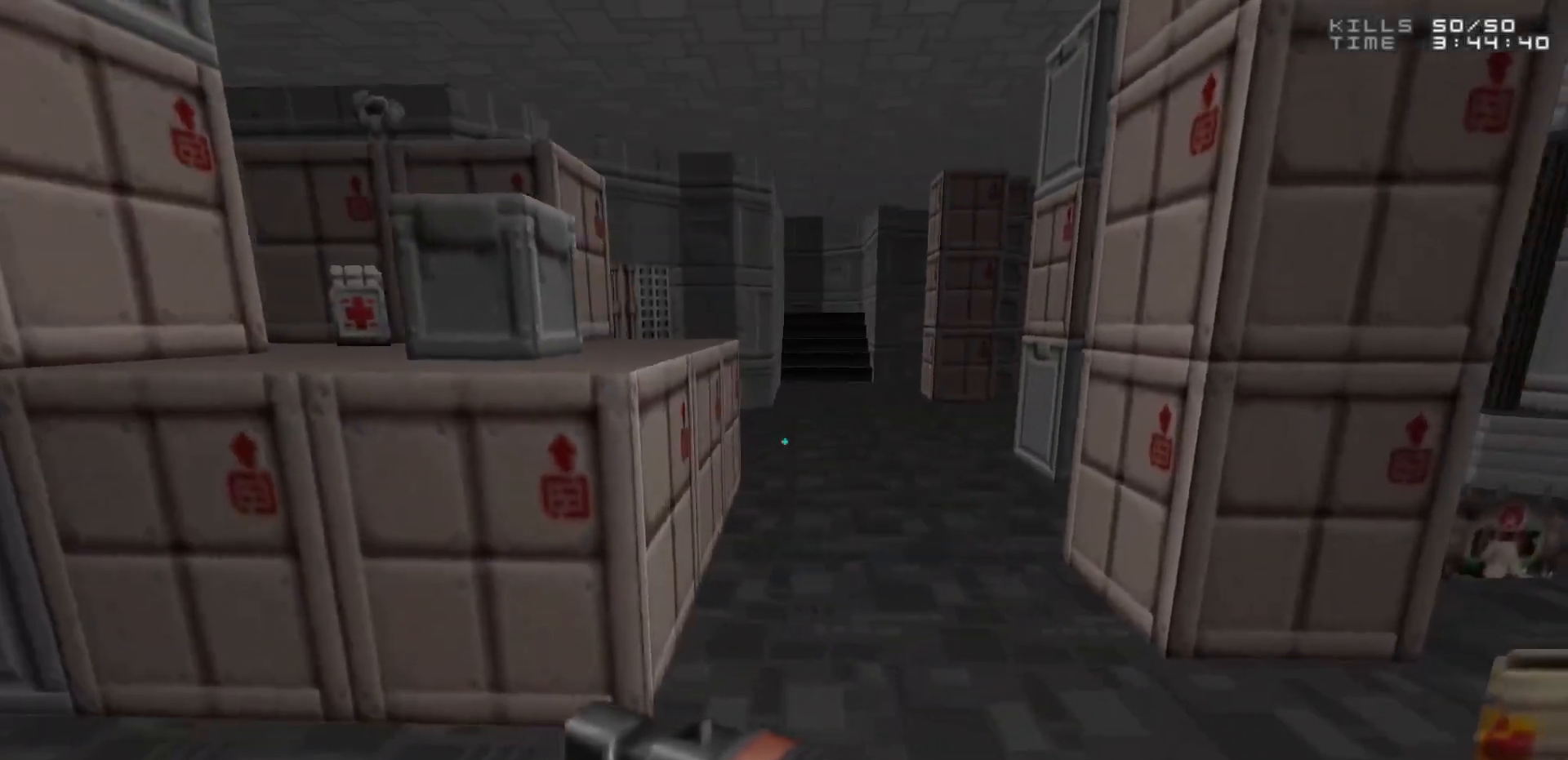
{"keys": ["w"], "mouse": [], "events": [[483, "w", "down"]]}
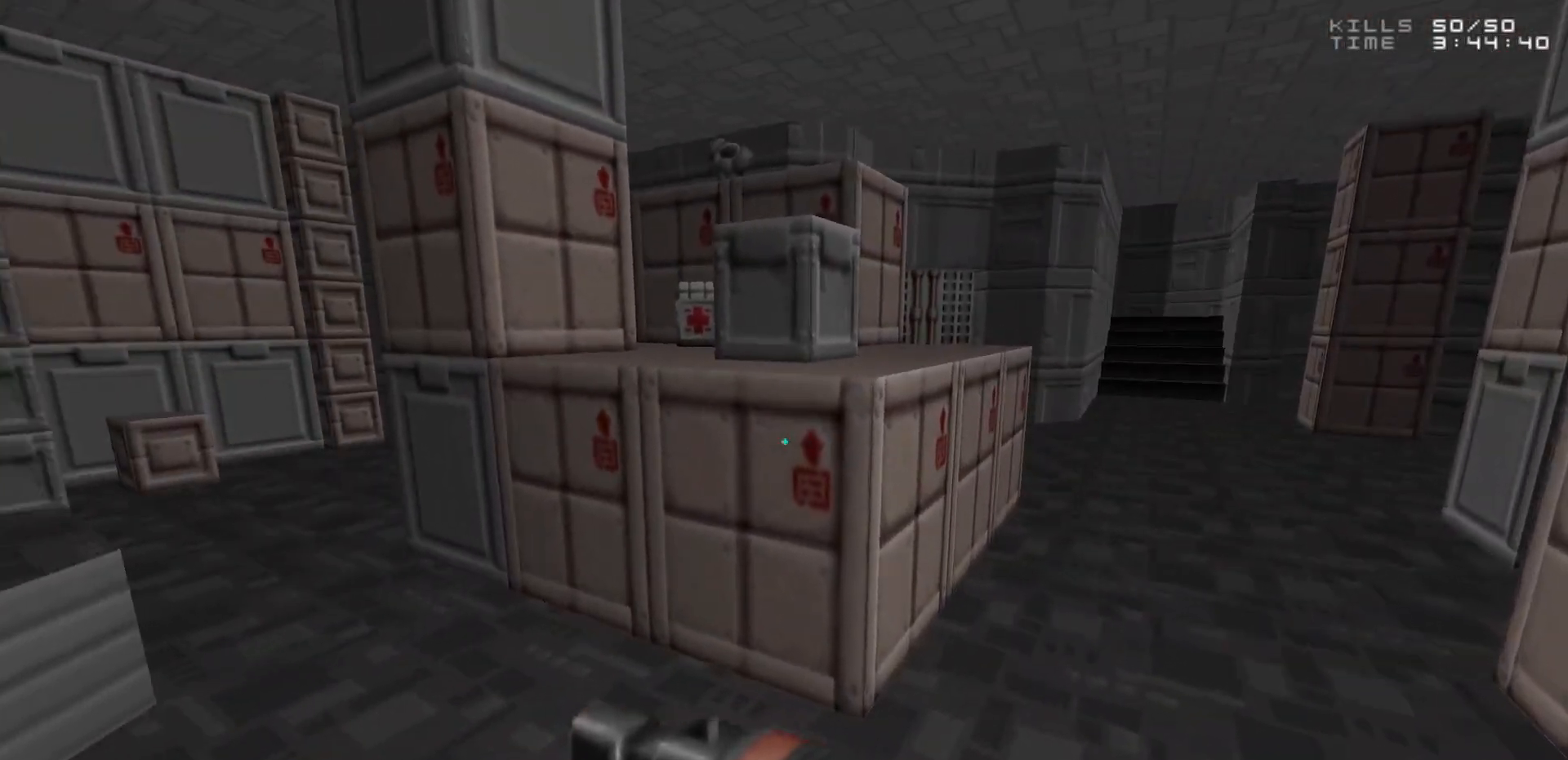
{"keys": ["w"], "mouse": [], "events": [[117, "space", "down"], [350, "space", "up"]]}
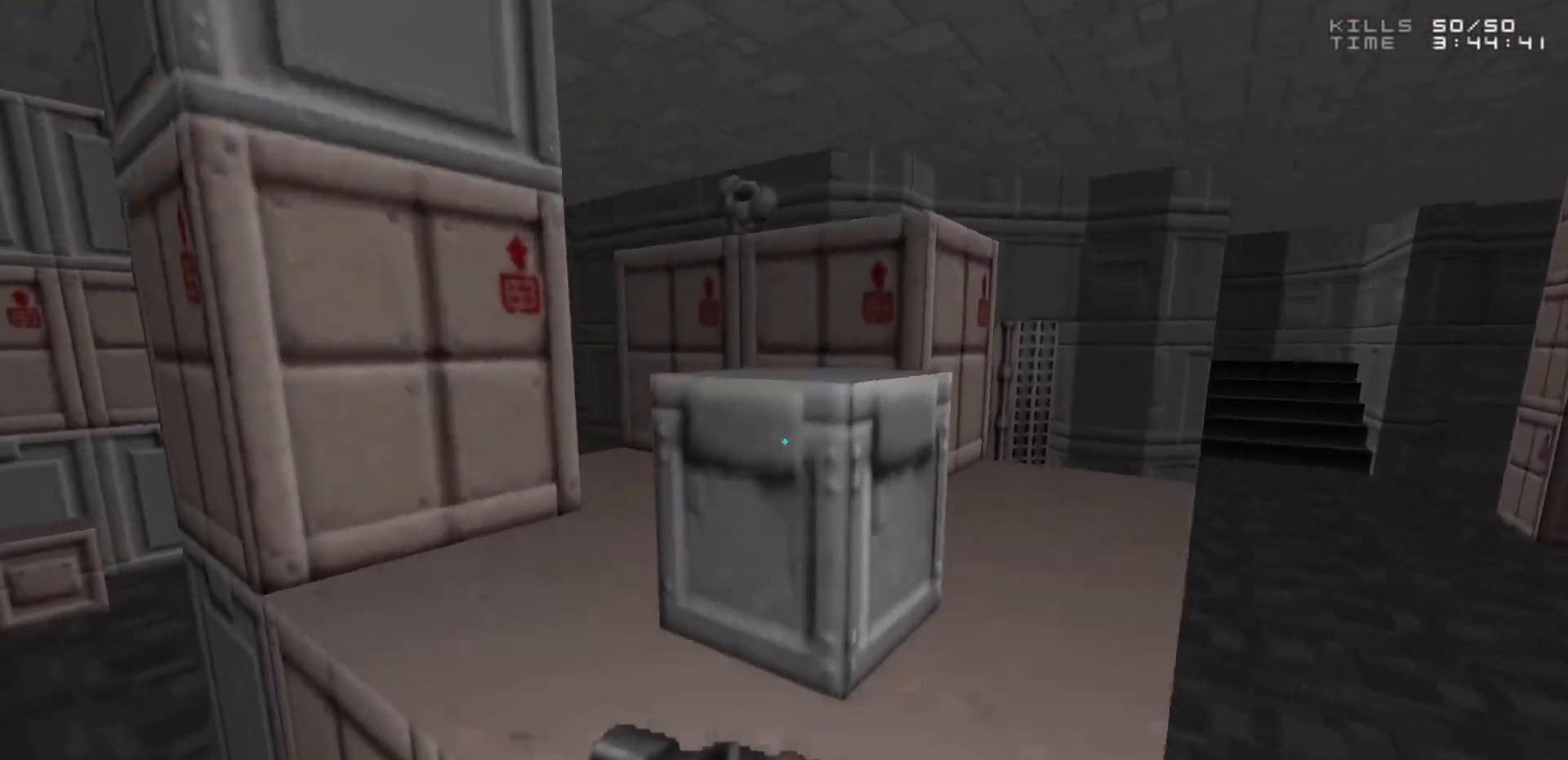
{"keys": ["d"], "mouse": [], "events": [[33, "w", "up"], [183, "a", "down"], [233, "a", "up"], [467, "d", "down"]]}
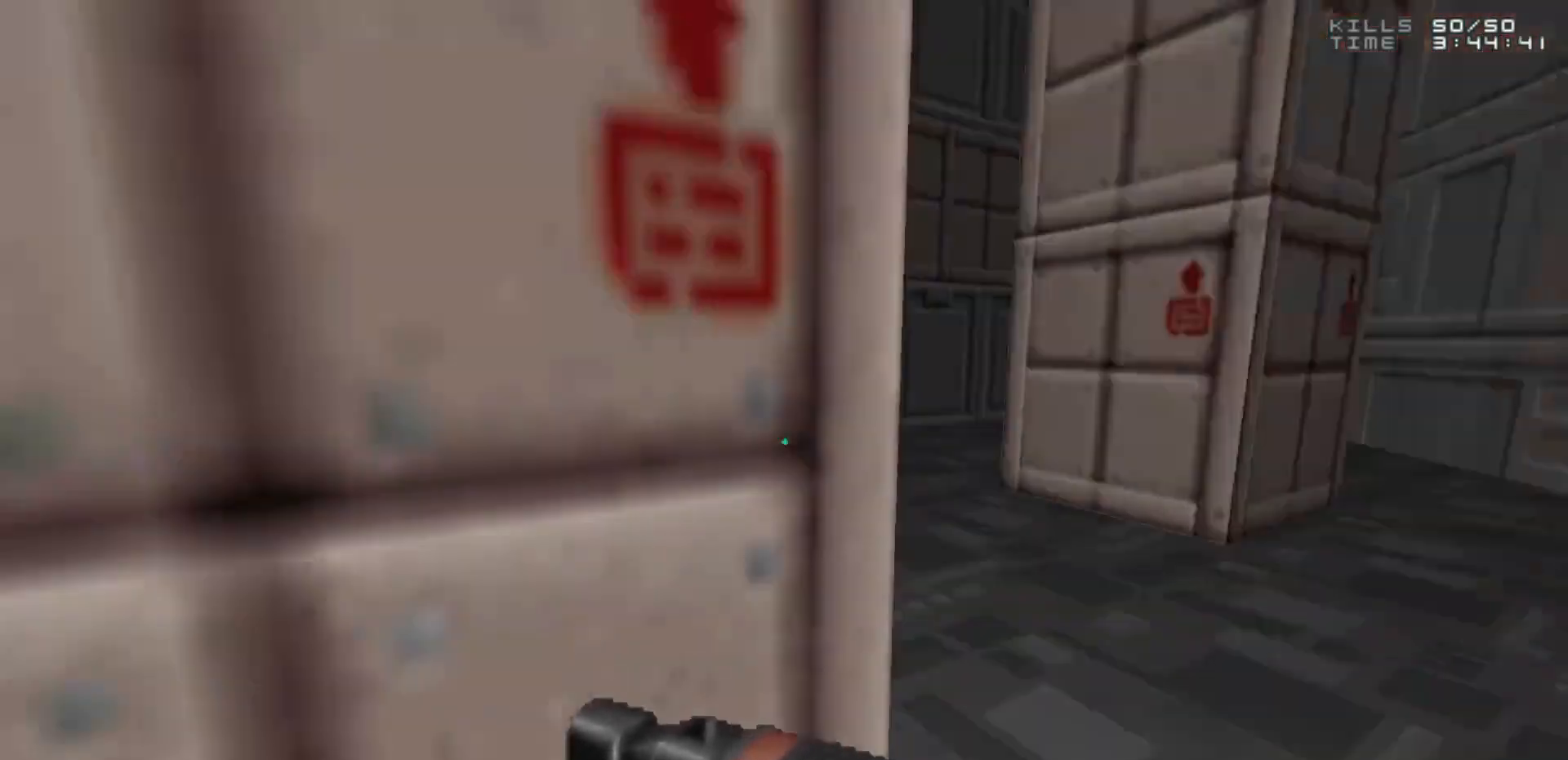
{"keys": [], "mouse": [], "events": [[17, "d", "up"], [217, "d", "down"], [300, "d", "up"]]}
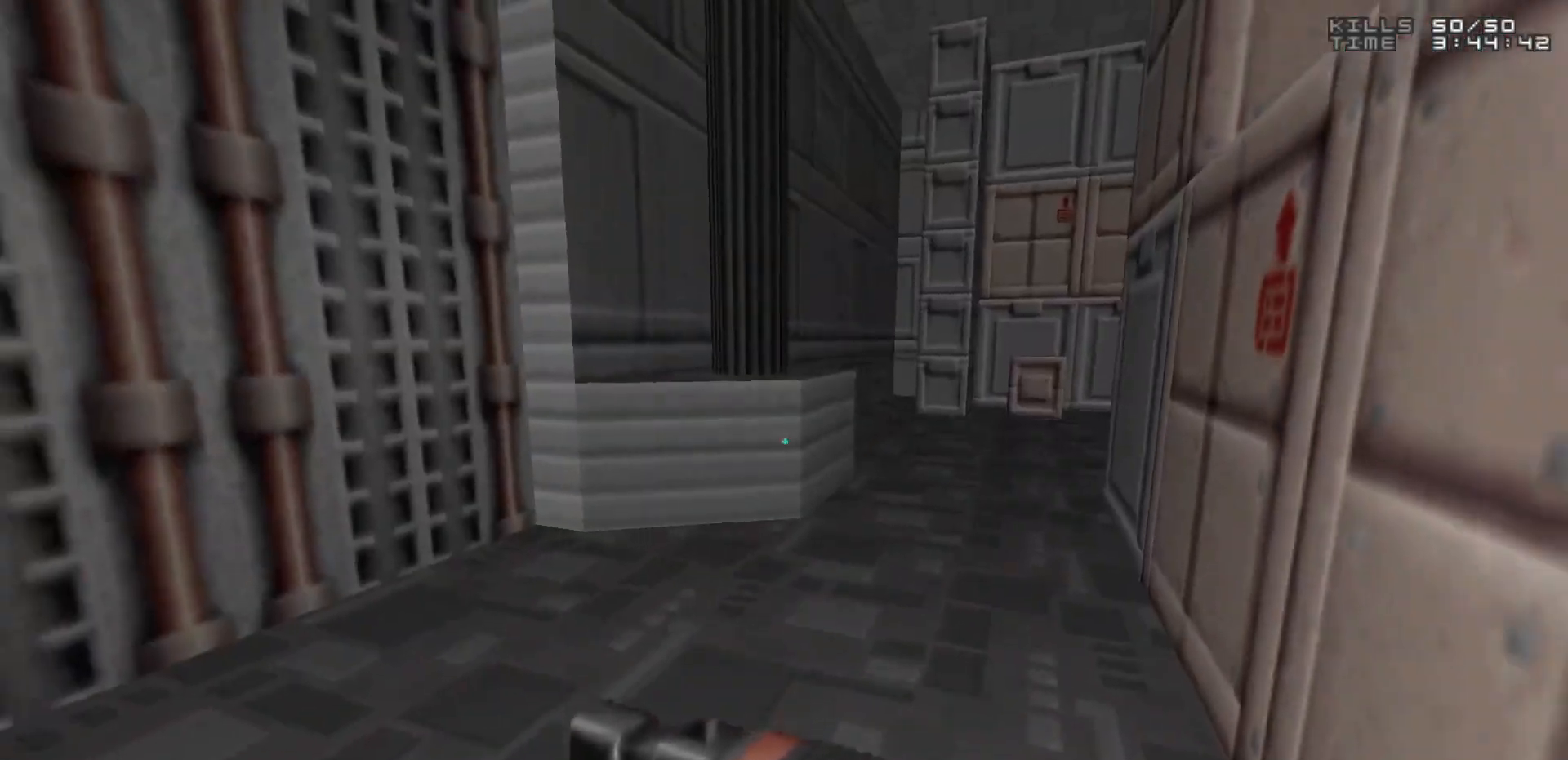
{"keys": ["w"], "mouse": [], "events": [[83, "a", "down"], [167, "a", "up"], [317, "w", "down"]]}
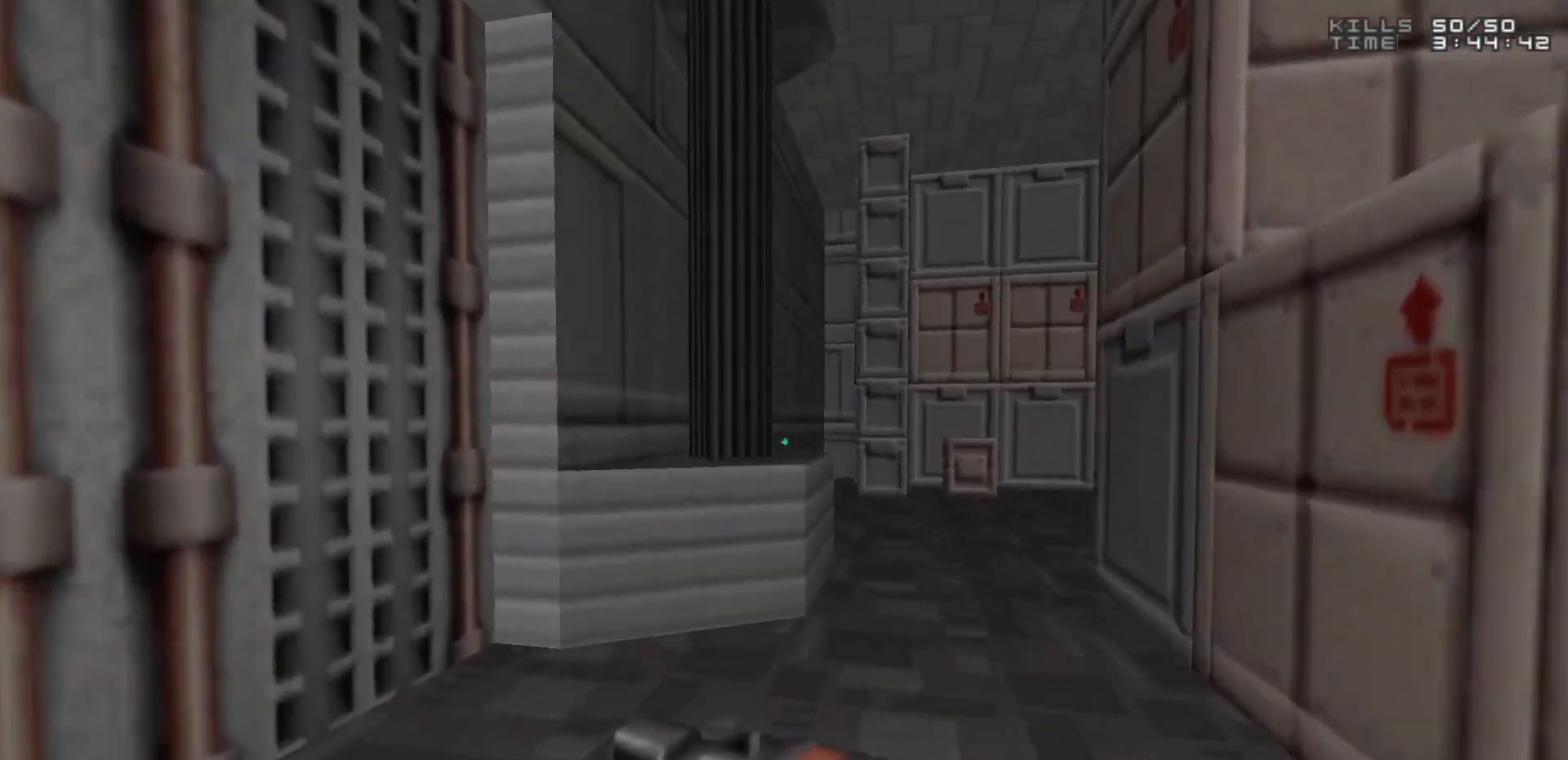
{"keys": [], "mouse": [], "events": [[50, "a", "down"], [50, "space", "down"], [283, "space", "up"], [417, "w", "up"], [467, "a", "up"]]}
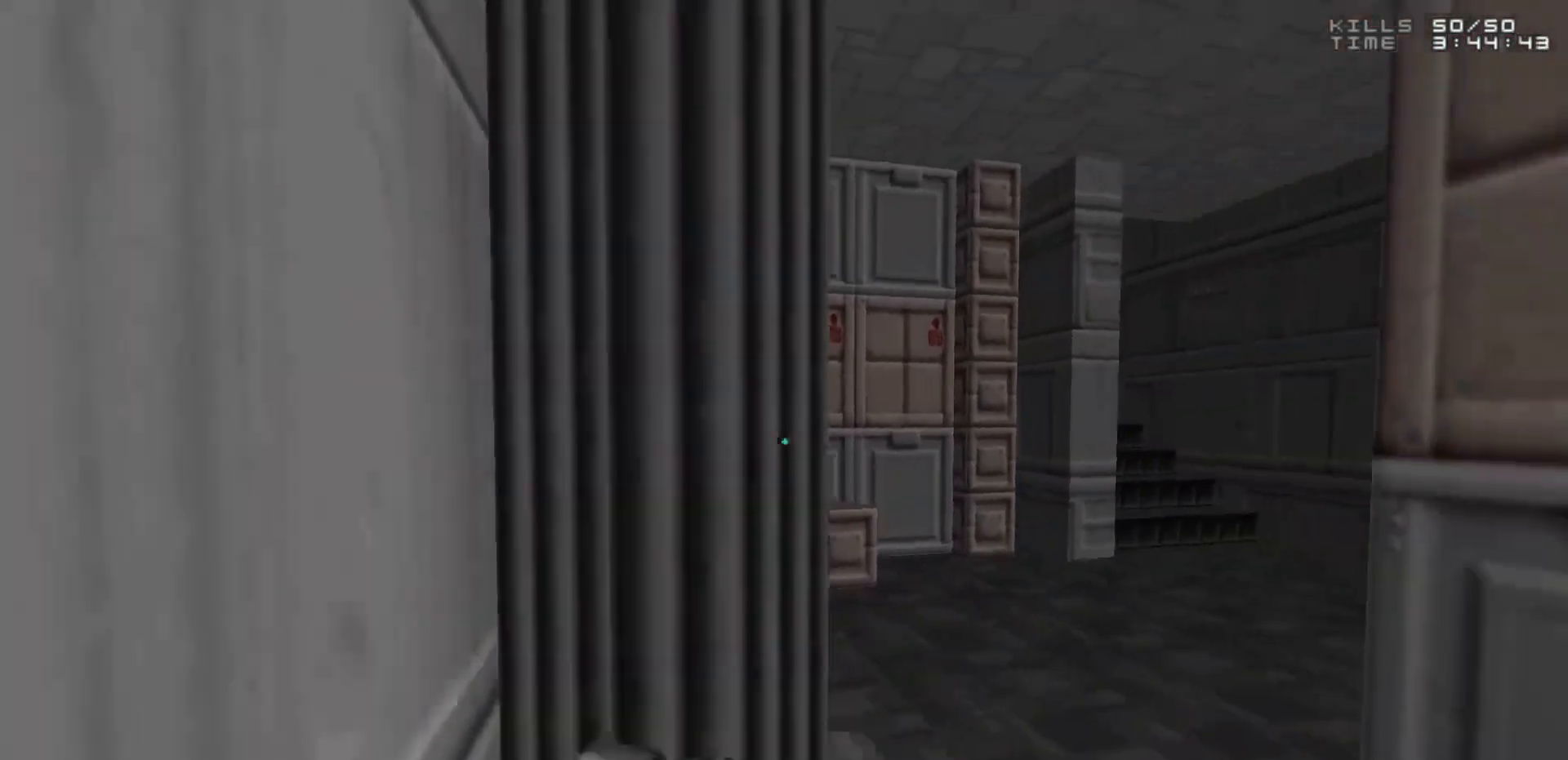
{"keys": [], "mouse": [], "events": [[100, "a", "down"], [200, "a", "up"]]}
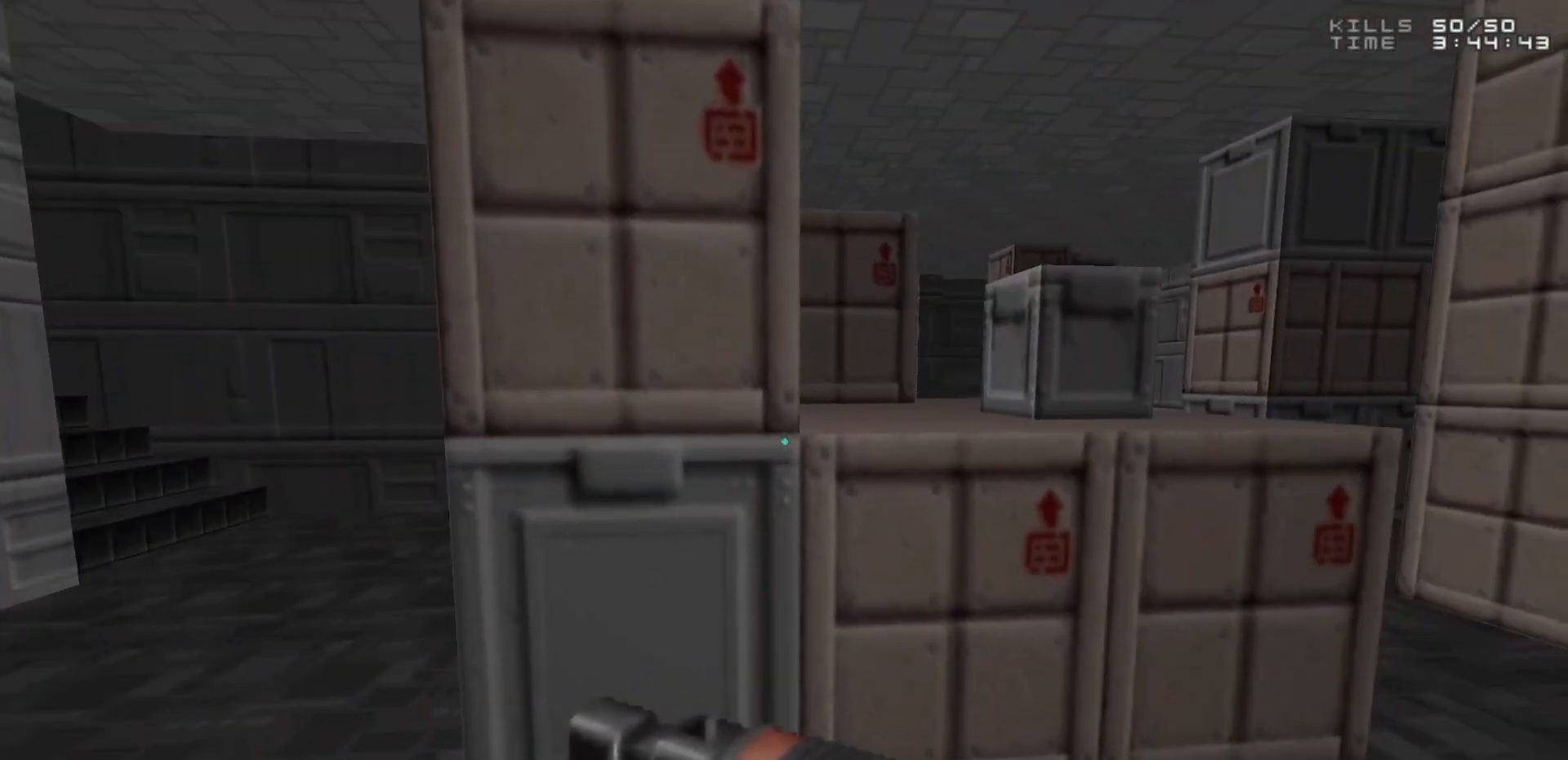
{"keys": ["d", "space", "w"], "mouse": [], "events": [[267, "d", "down"], [267, "w", "down"], [350, "space", "down"]]}
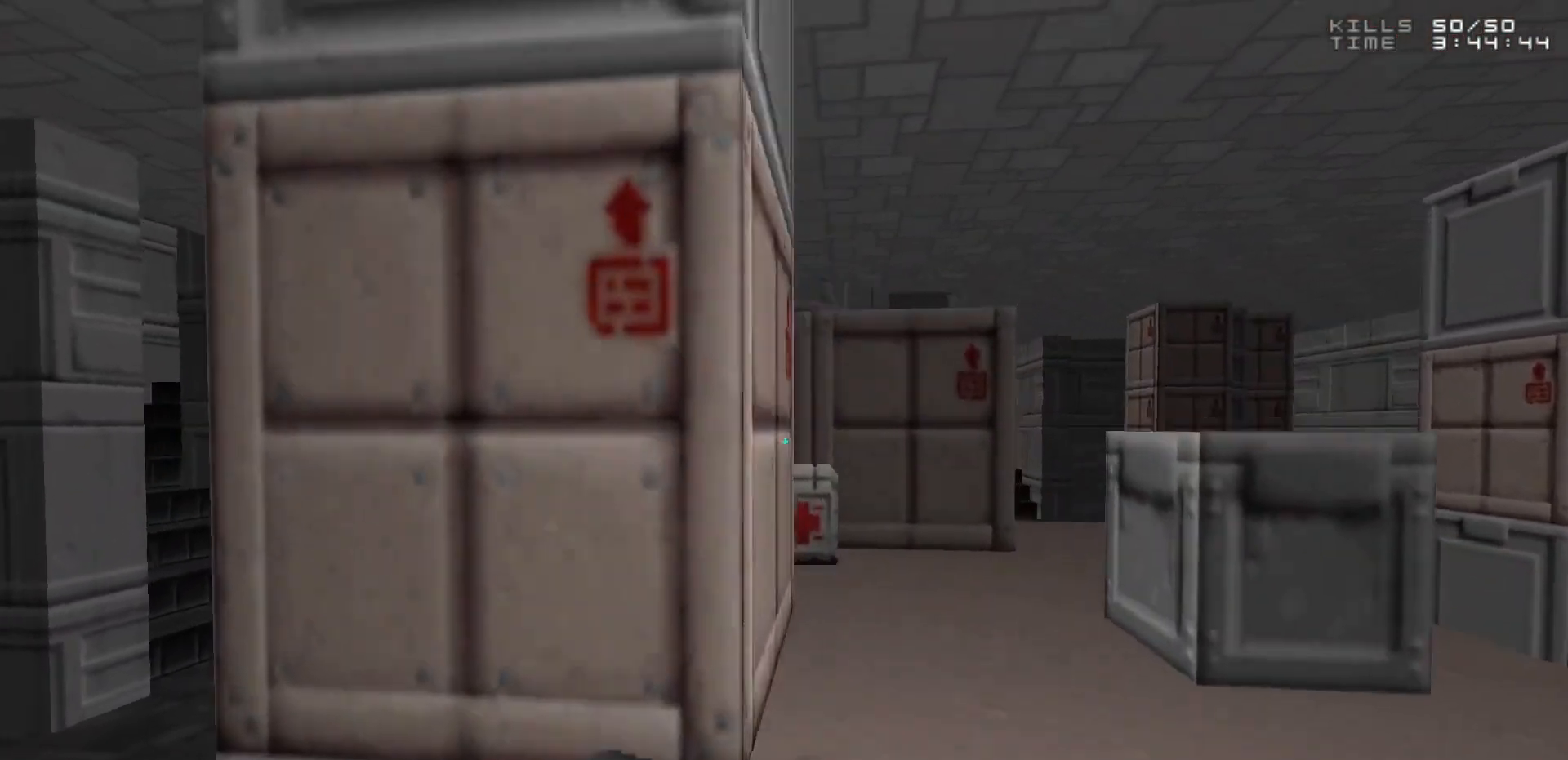
{"keys": [], "mouse": [], "events": [[50, "space", "up"], [100, "d", "up"], [150, "w", "up"], [333, "a", "down"], [417, "a", "up"]]}
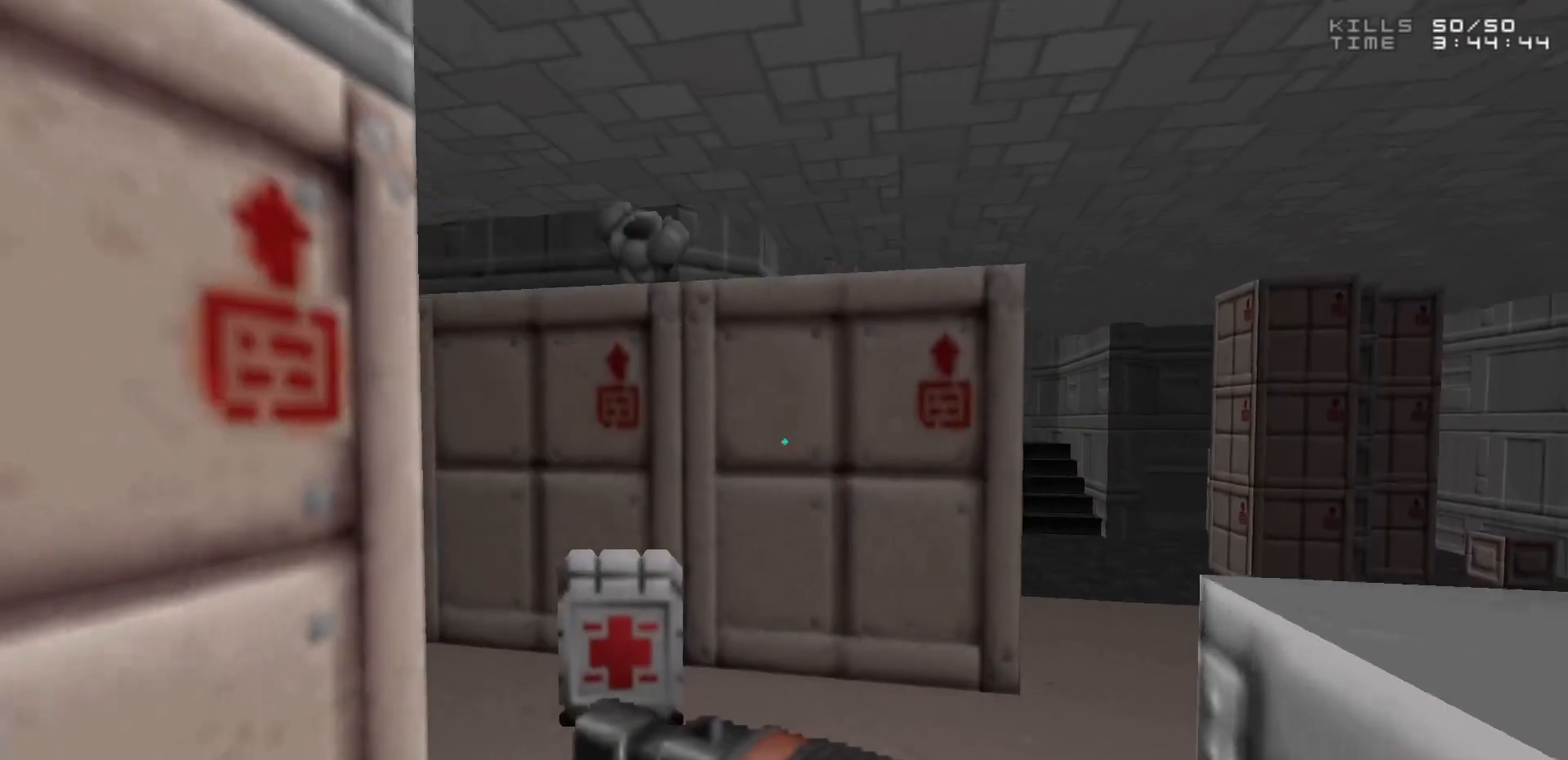
{"keys": ["d"], "mouse": [], "events": [[483, "d", "down"]]}
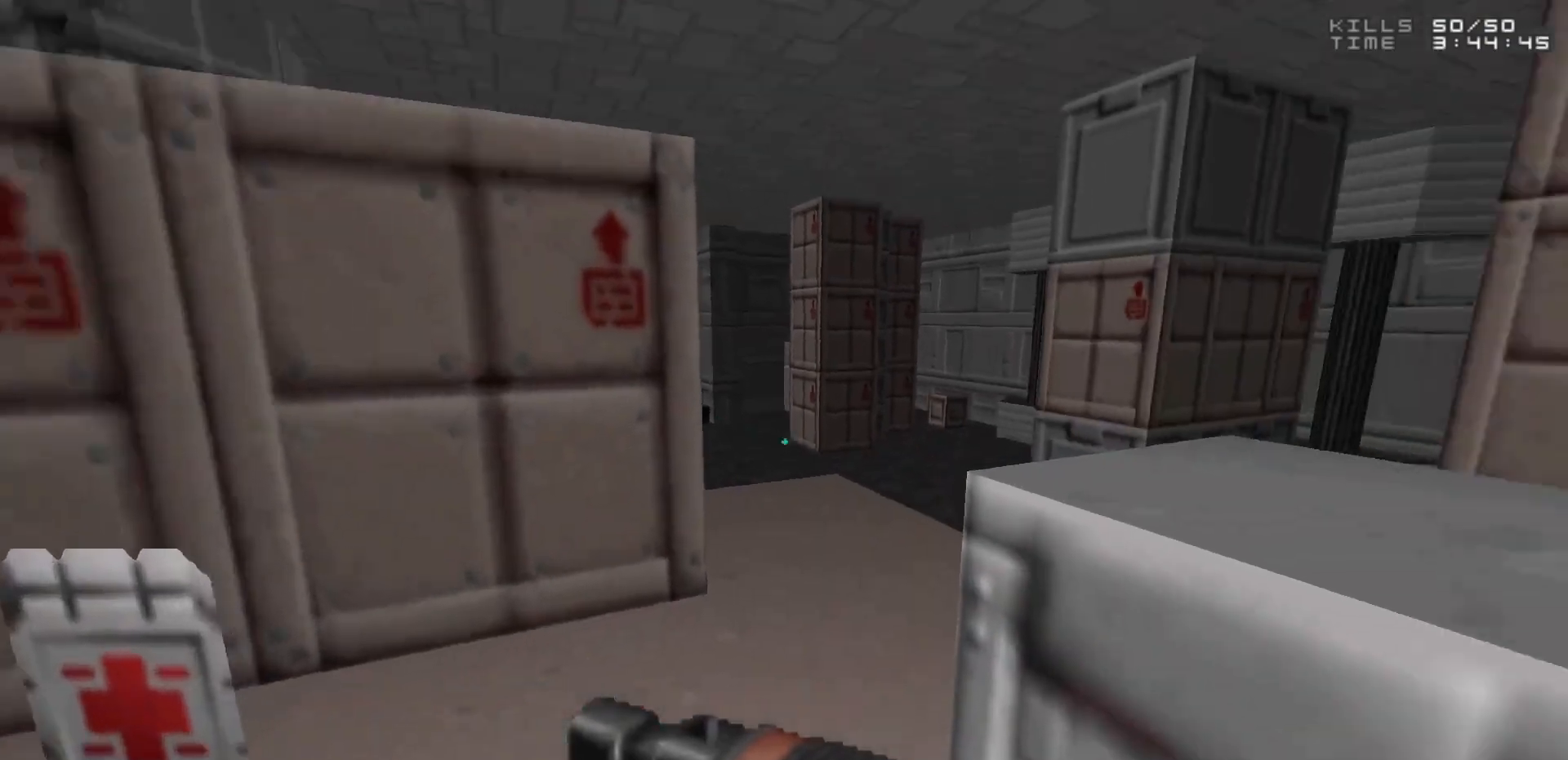
{"keys": [], "mouse": [], "events": [[33, "space", "down"], [67, "w", "down"], [167, "d", "up"], [167, "space", "up"], [167, "w", "up"], [367, "d", "down"], [450, "d", "up"]]}
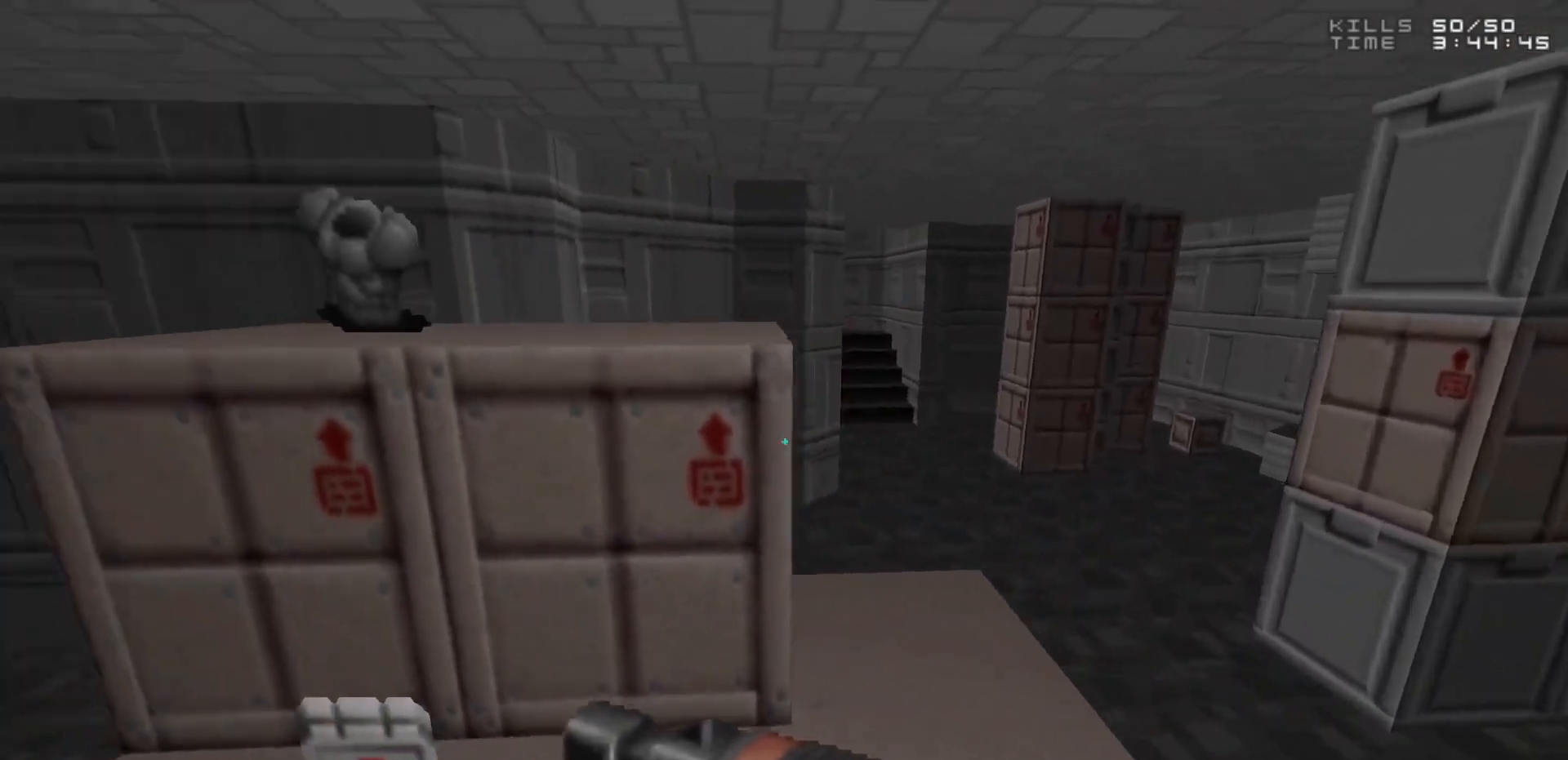
{"keys": [], "mouse": [], "events": [[417, "mouse_wheel", "down"], [450, "mouse_wheel", "up"]]}
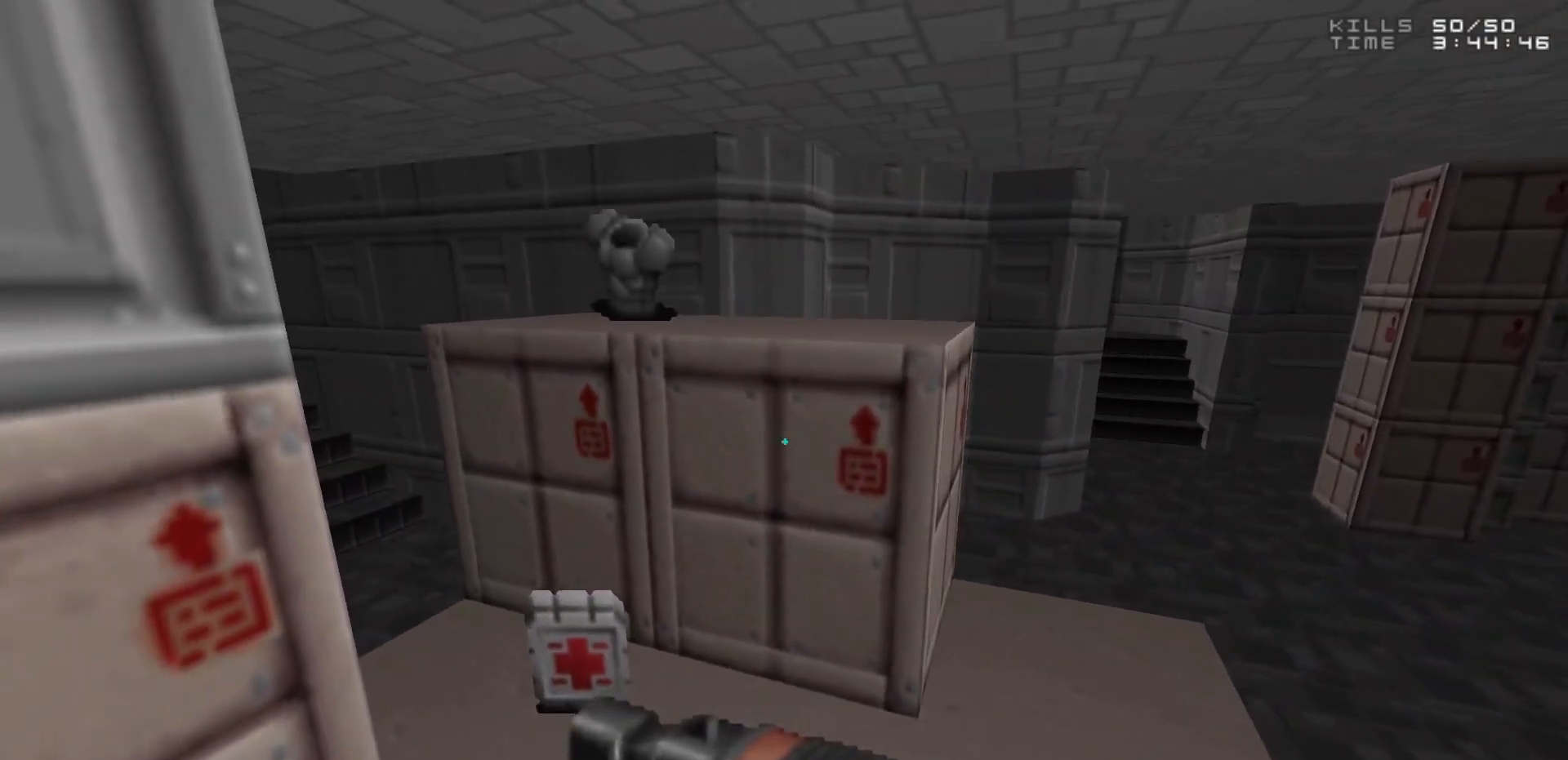
{"keys": [], "mouse": ["wheel"], "events": [[333, "mouse_wheel", "down"], [383, "mouse_wheel", "up"], [483, "mouse_wheel", "down"]]}
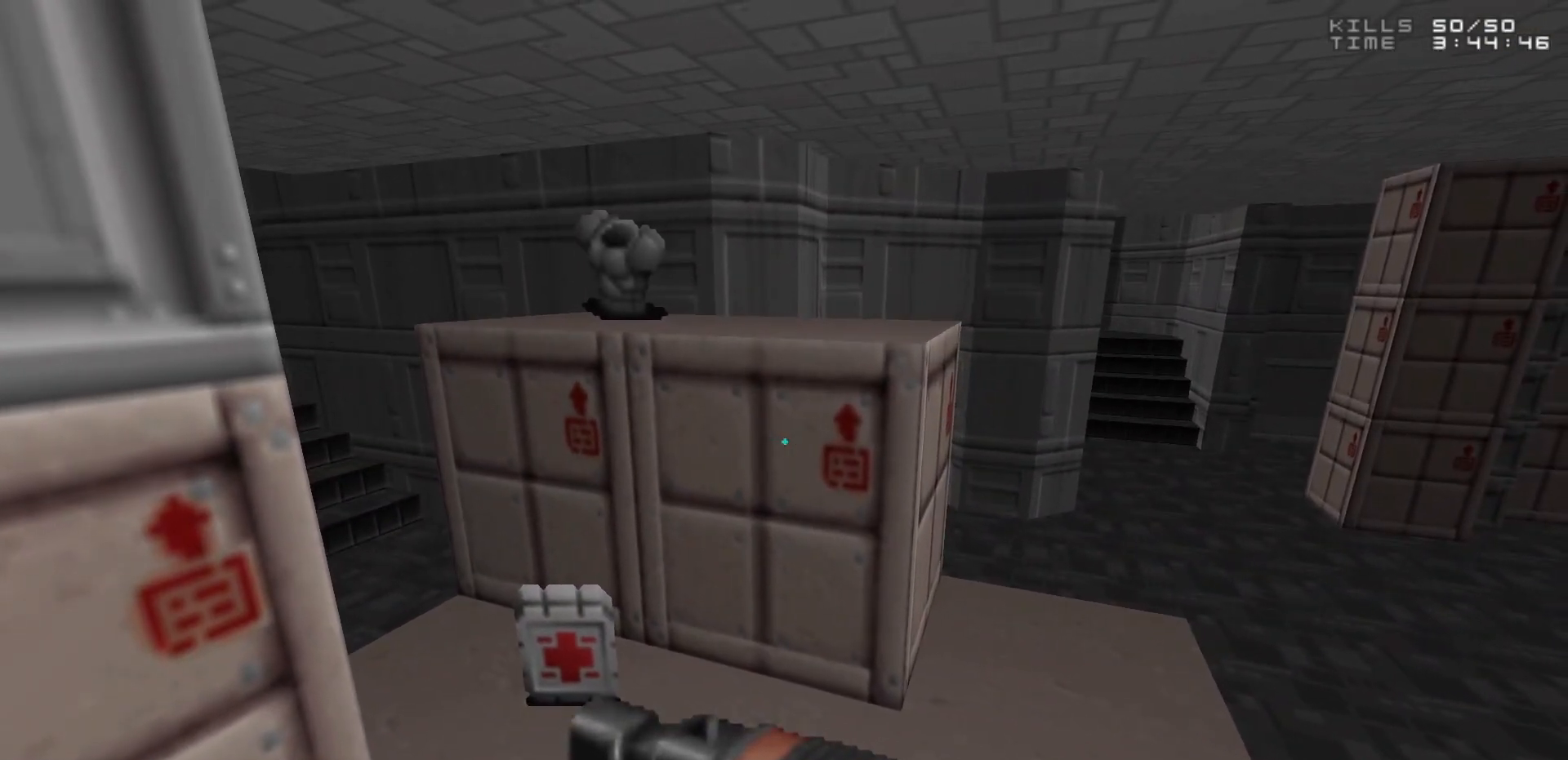
{"keys": [], "mouse": [], "events": [[33, "mouse_wheel", "up"]]}
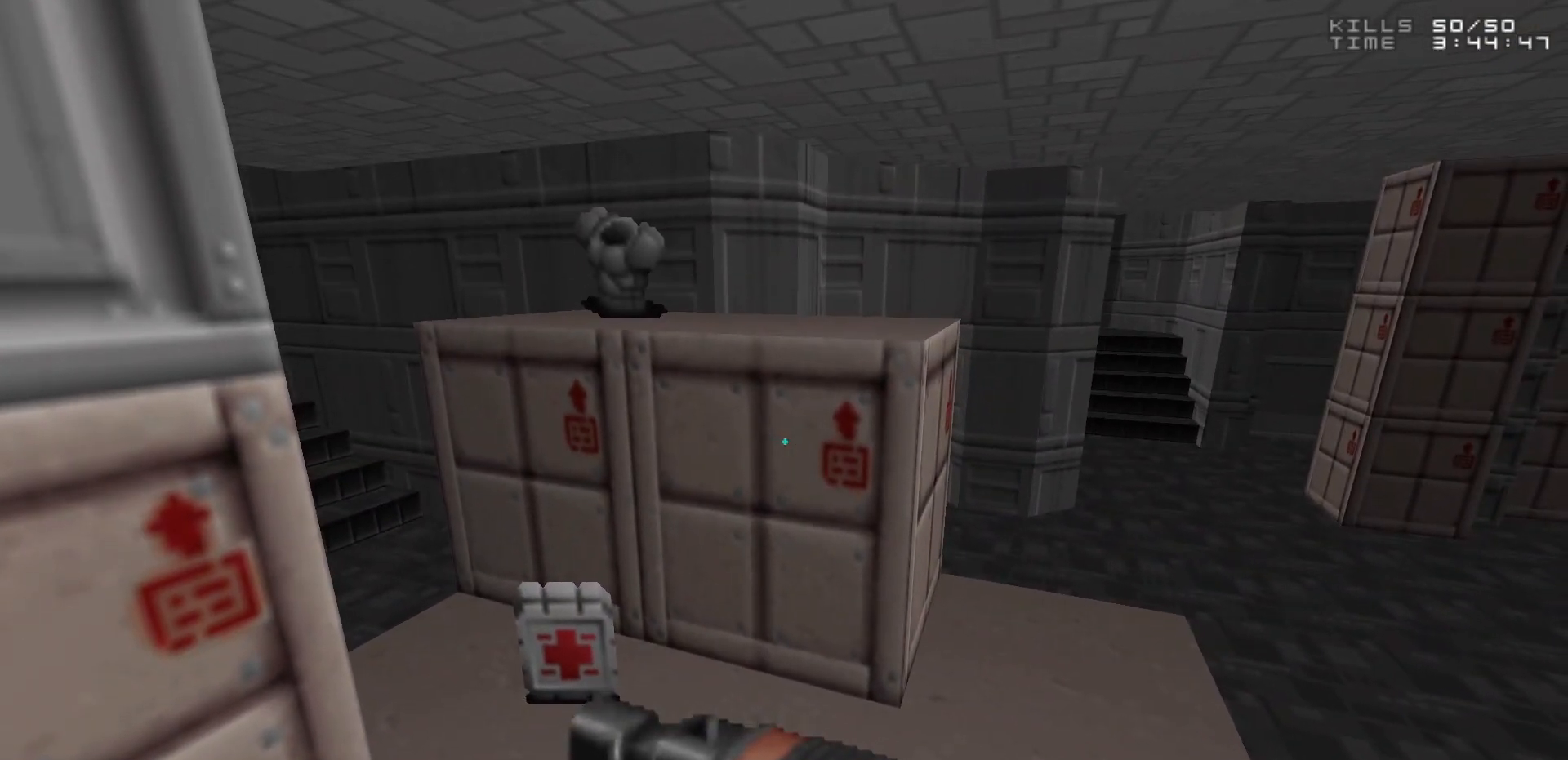
{"keys": ["space", "w"], "mouse": [], "events": [[383, "w", "down"], [467, "space", "down"]]}
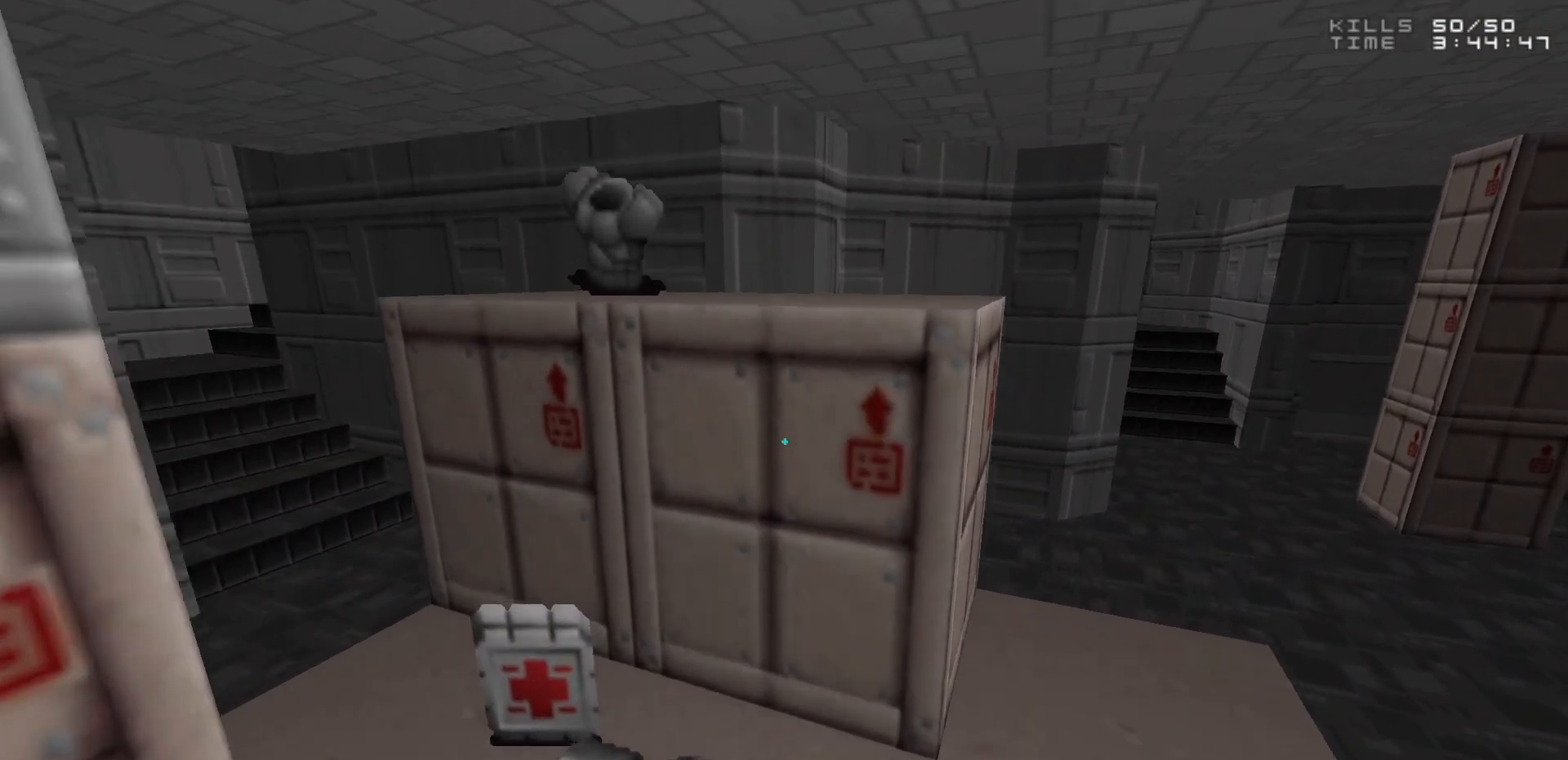
{"keys": ["a"], "mouse": [], "events": [[300, "space", "up"], [383, "w", "up"], [483, "a", "down"]]}
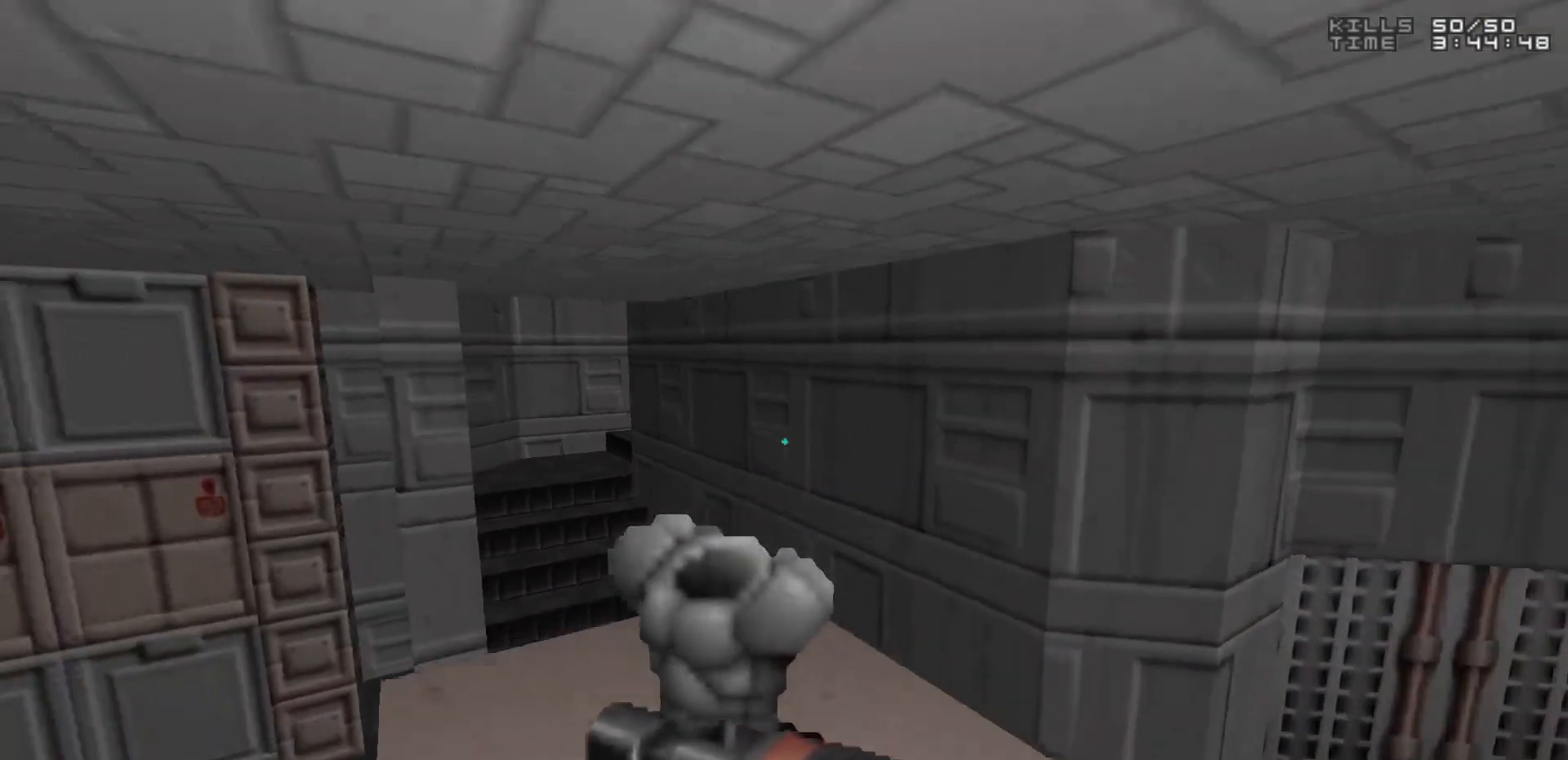
{"keys": ["w"], "mouse": [], "events": [[83, "a", "up"], [167, "w", "down"], [217, "w", "up"], [500, "w", "down"]]}
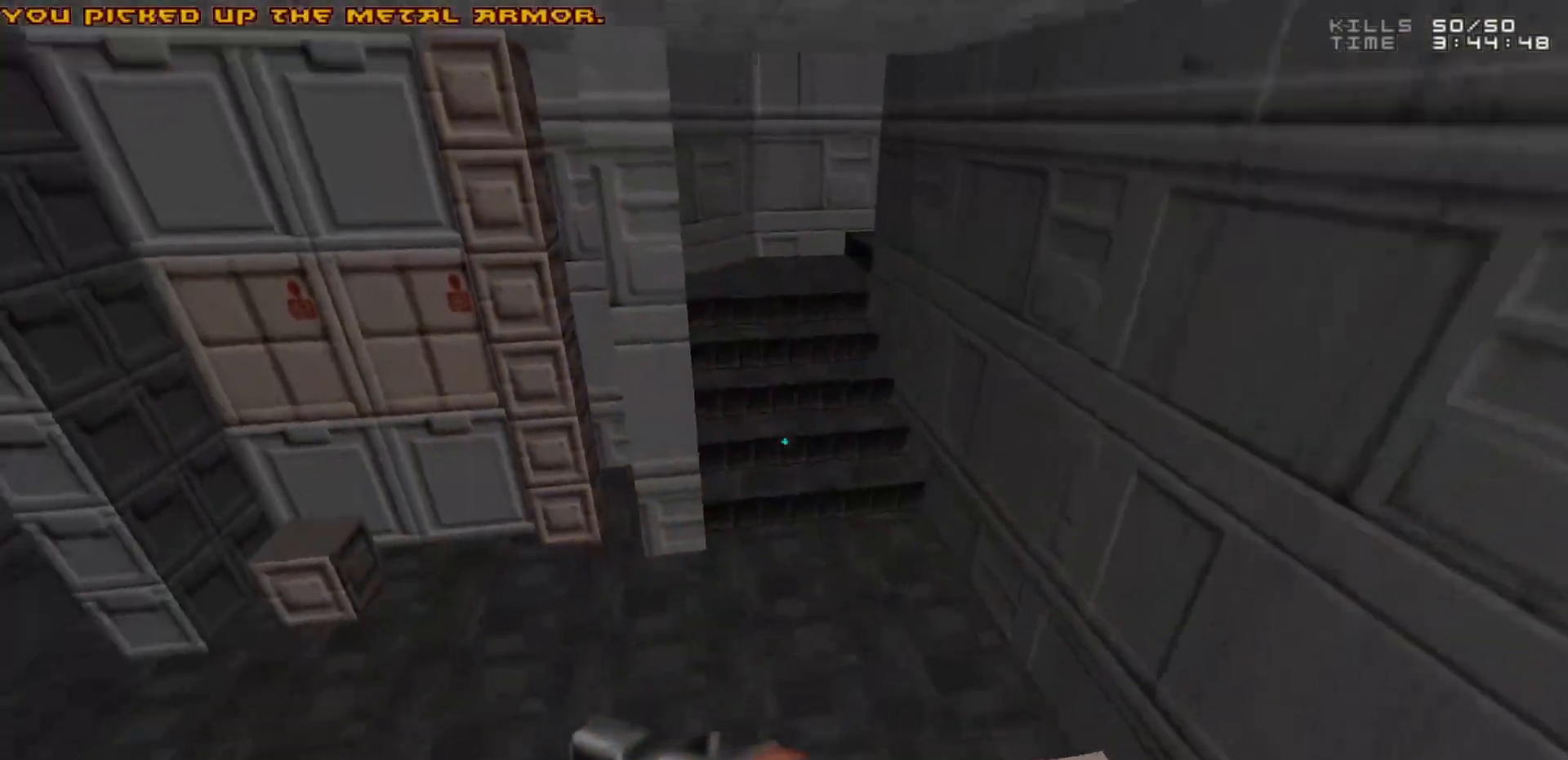
{"keys": ["w"], "mouse": [], "events": []}
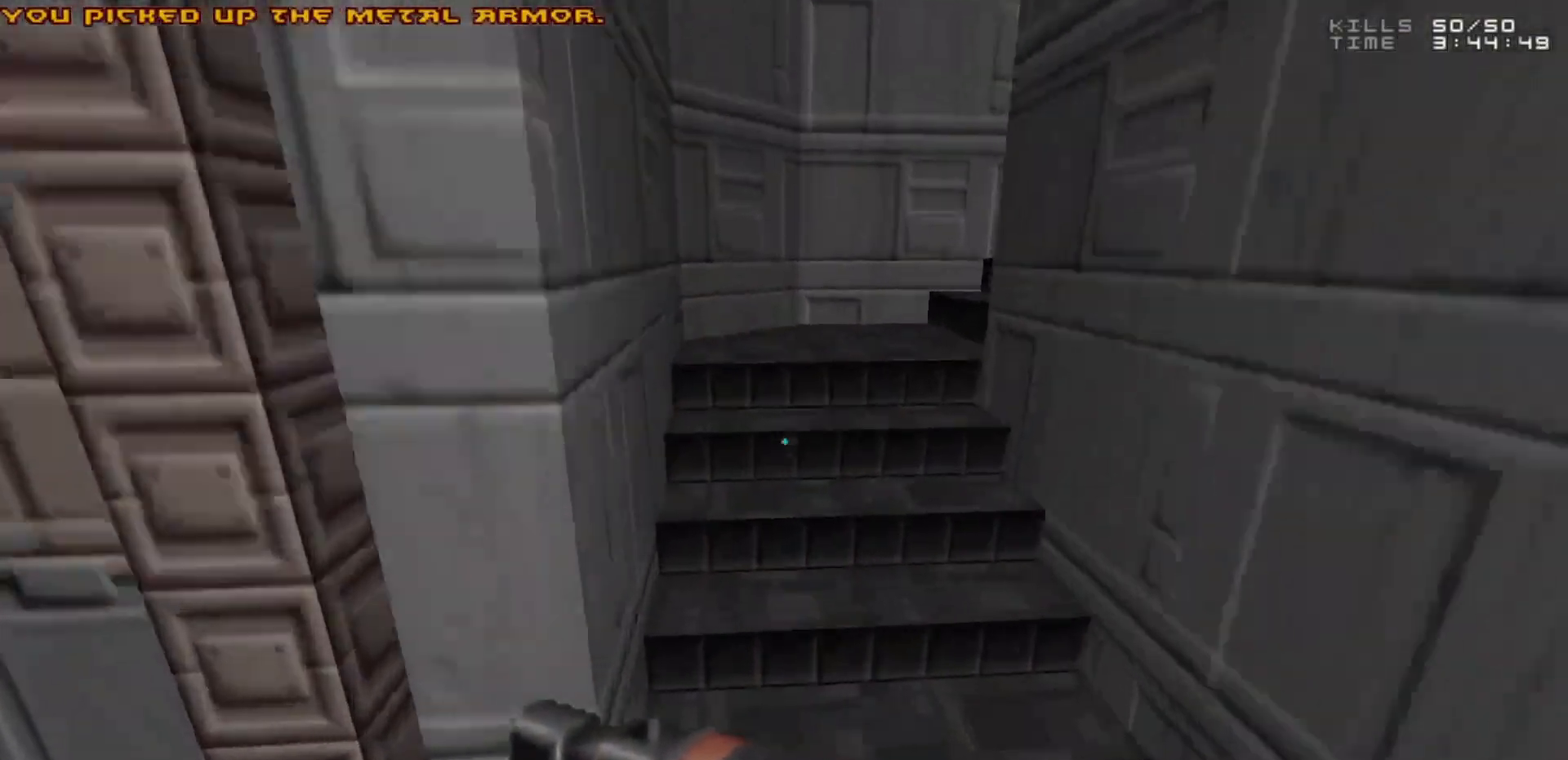
{"keys": ["w"], "mouse": [], "events": [[17, "w", "up"], [150, "w", "down"], [350, "a", "down"], [433, "a", "up"]]}
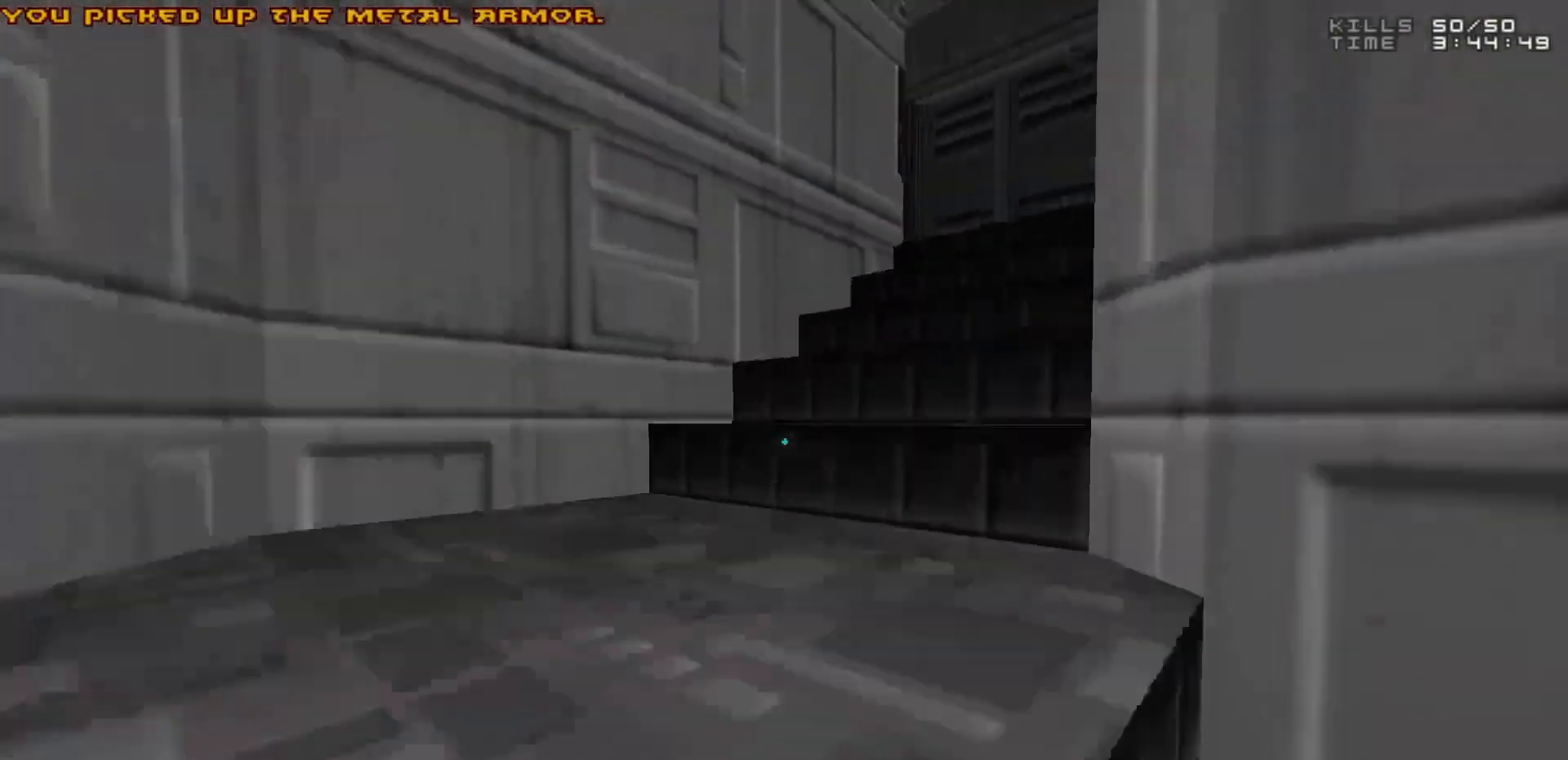
{"keys": ["d", "w"], "mouse": [], "events": [[33, "d", "down"], [83, "w", "up"], [133, "d", "up"], [217, "w", "down"], [267, "d", "down"], [400, "d", "up"], [450, "d", "down"]]}
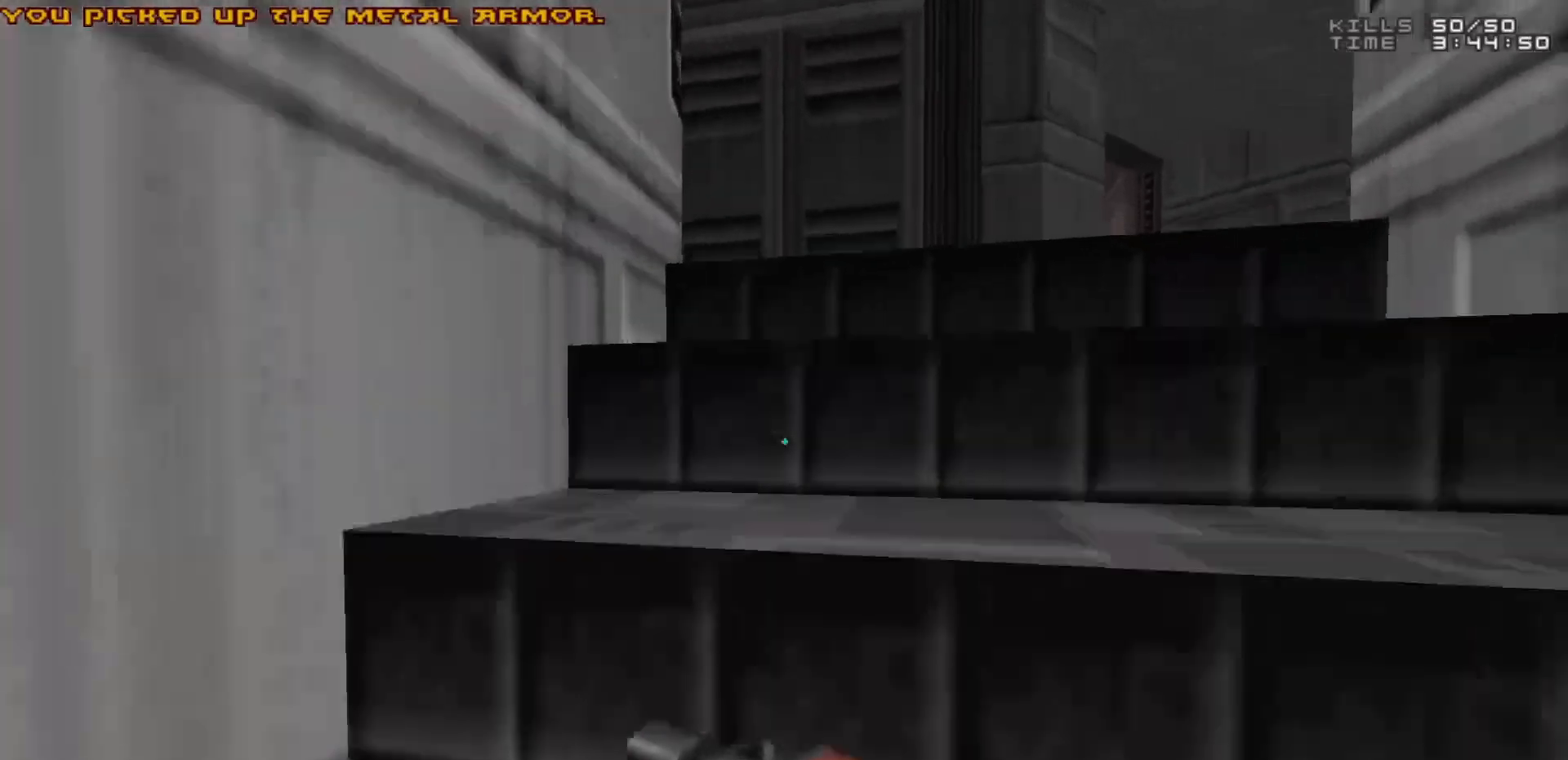
{"keys": [], "mouse": [], "events": [[100, "d", "up"], [100, "w", "up"]]}